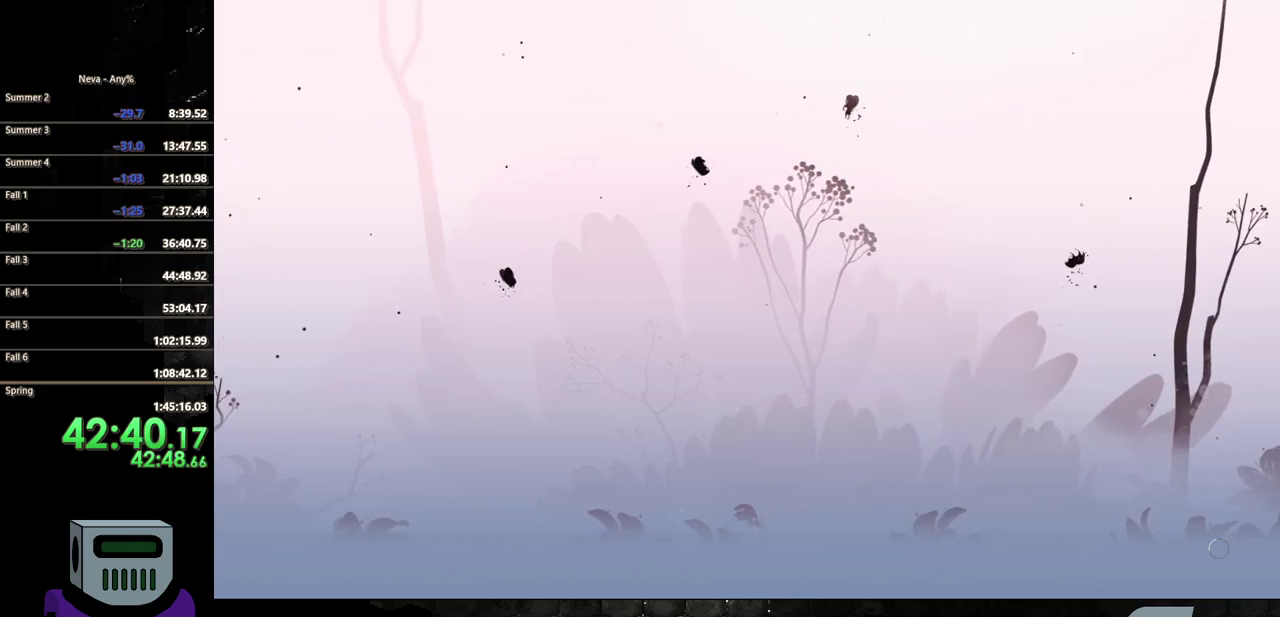
Gameplay with a controller (PlayStation layout); each line is a JSON object with the inputs held at the frame after it. "events" lists button and stick changes between this image and that frame as [ms after this image, input, new state], when the widget could be followed in between. Not read: L3 R3 left_stick right_stick.
{"buttons": ["DPAD_RIGHT"], "events": [[83, "CIRCLE", "down"], [150, "CIRCLE", "up"], [233, "CIRCLE", "down"], [300, "CIRCLE", "up"], [383, "CIRCLE", "down"], [467, "CIRCLE", "up"]]}
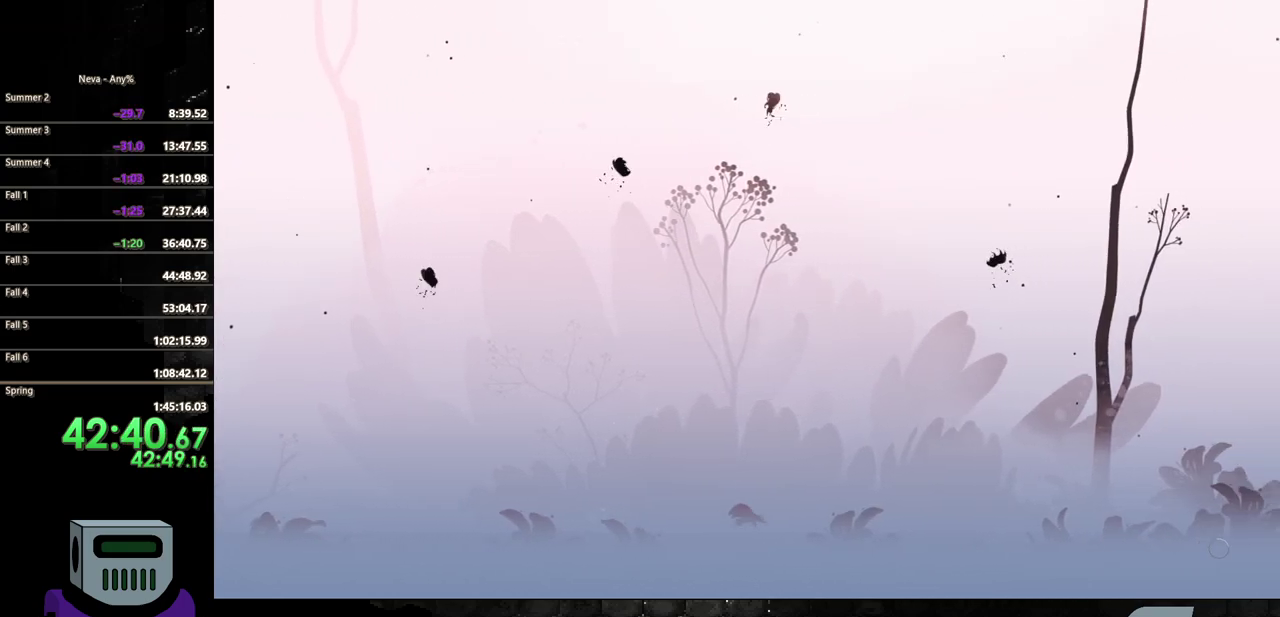
{"buttons": ["DPAD_RIGHT"], "events": [[67, "CIRCLE", "down"], [133, "CIRCLE", "up"], [217, "CIRCLE", "down"], [317, "CIRCLE", "up"], [400, "CIRCLE", "down"], [483, "CIRCLE", "up"]]}
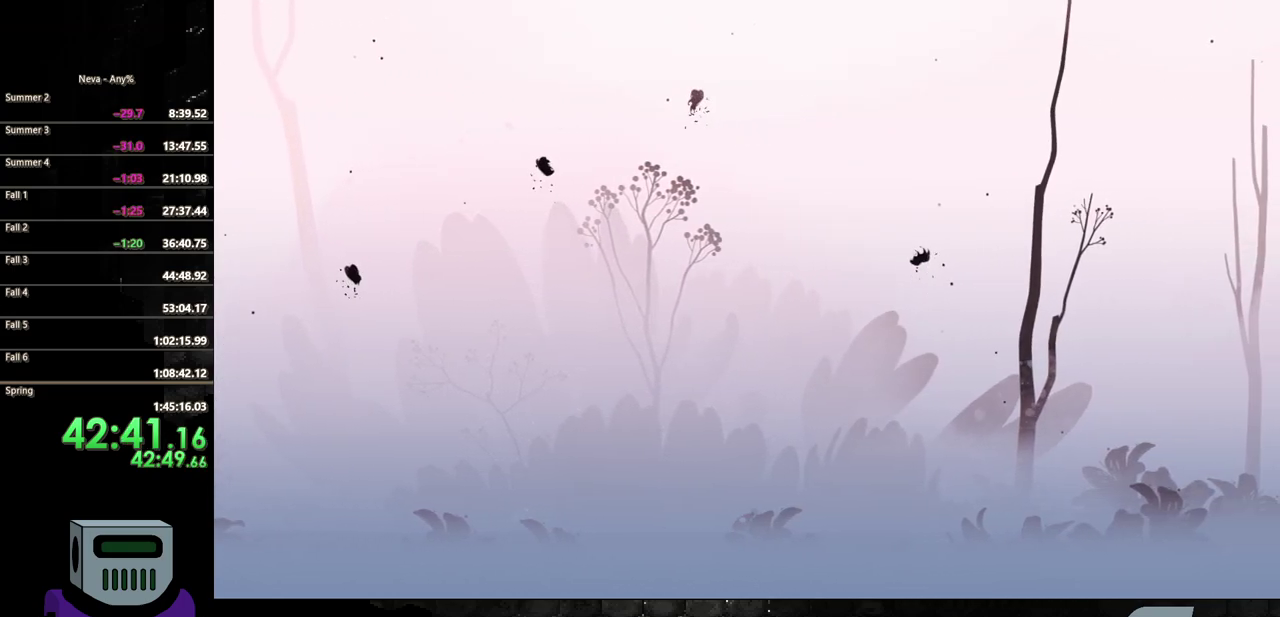
{"buttons": ["DPAD_RIGHT"], "events": [[67, "CIRCLE", "down"], [150, "CIRCLE", "up"], [233, "CIRCLE", "down"], [333, "CIRCLE", "up"]]}
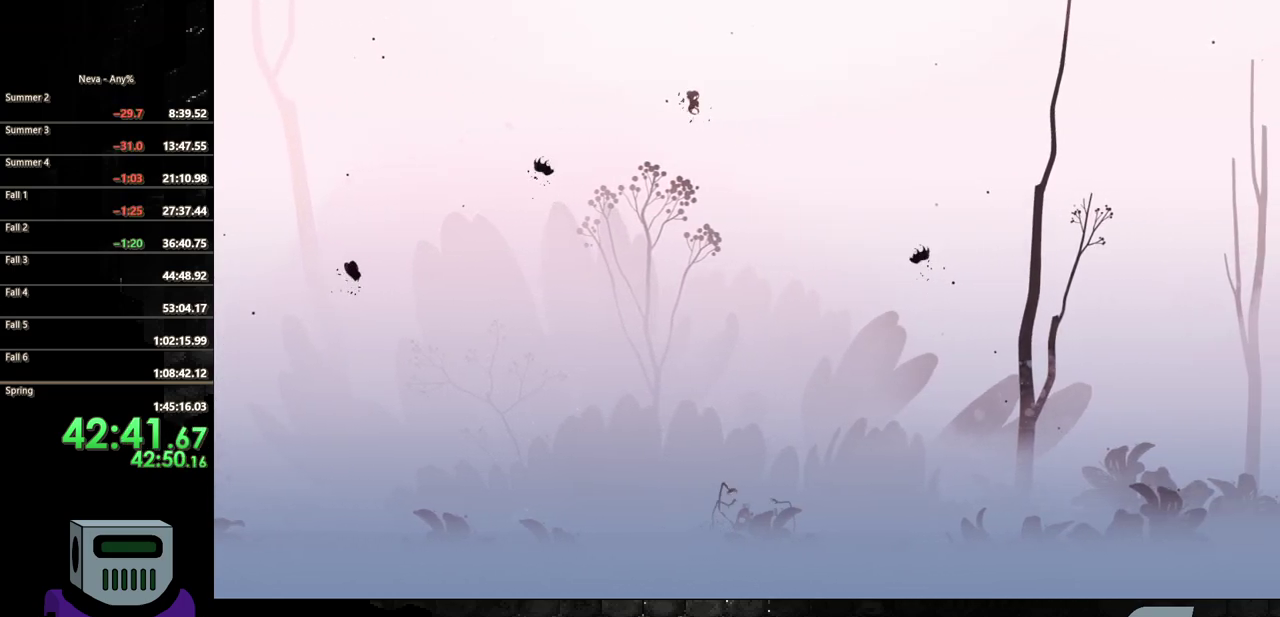
{"buttons": ["DPAD_RIGHT"], "events": []}
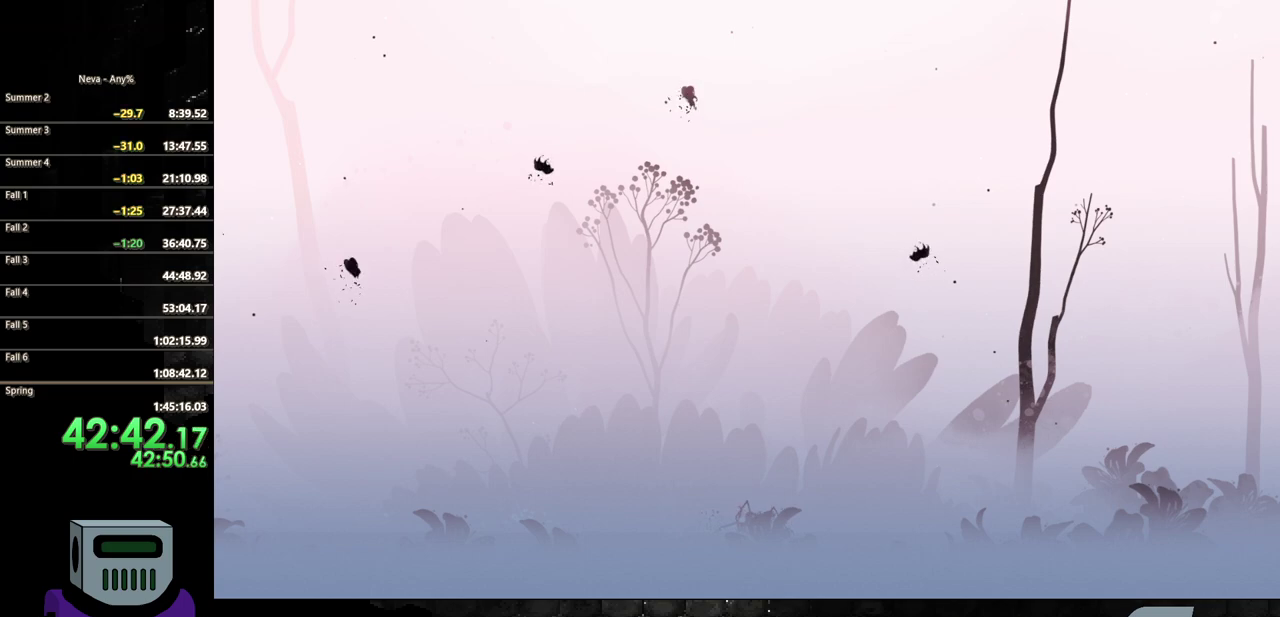
{"buttons": [], "events": [[83, "DPAD_RIGHT", "up"]]}